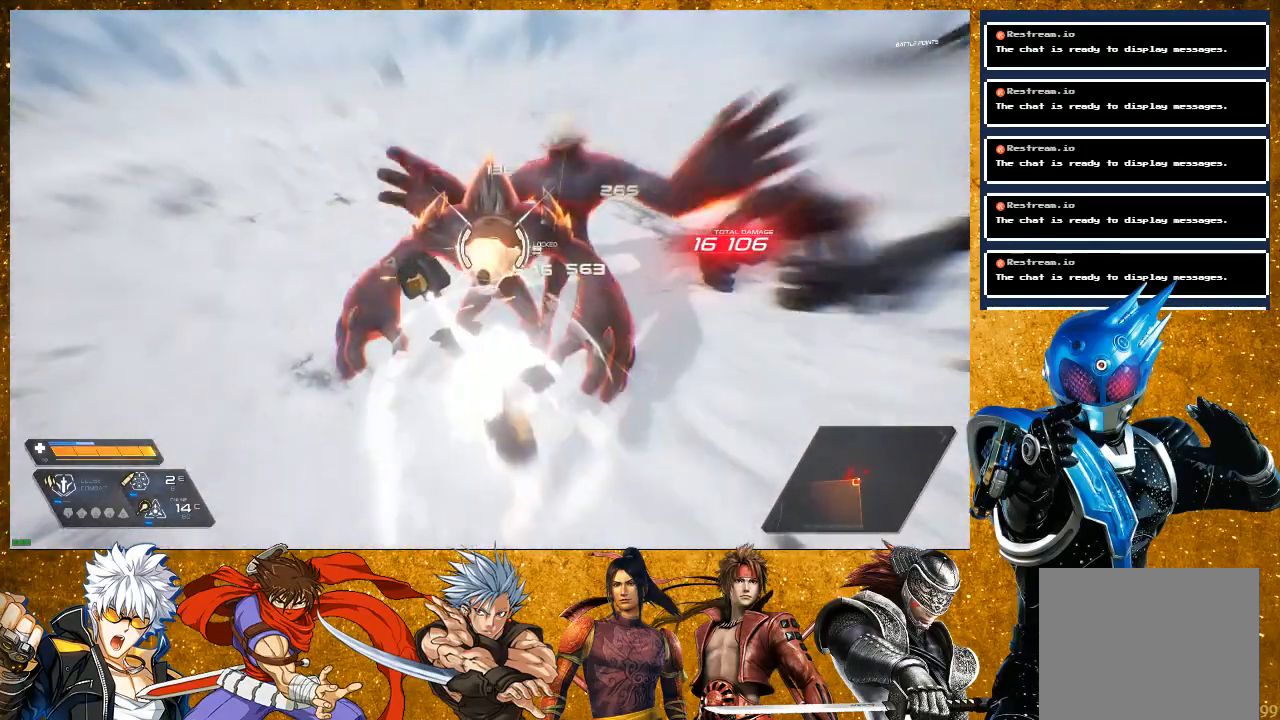
Gameplay with a controller (PlayStation layout); each line is a JSON object with the inputs held at the frame after it. "events" lists button and stick changes between this image and that frame as [ms after this image, input, new state], when the widget could be followed in between. Not read: L3.
{"buttons": [], "left_stick": "center", "right_stick": "center", "events": [[133, "left_stick", "down"], [500, "R2", "up"], [500, "left_stick", "center"]]}
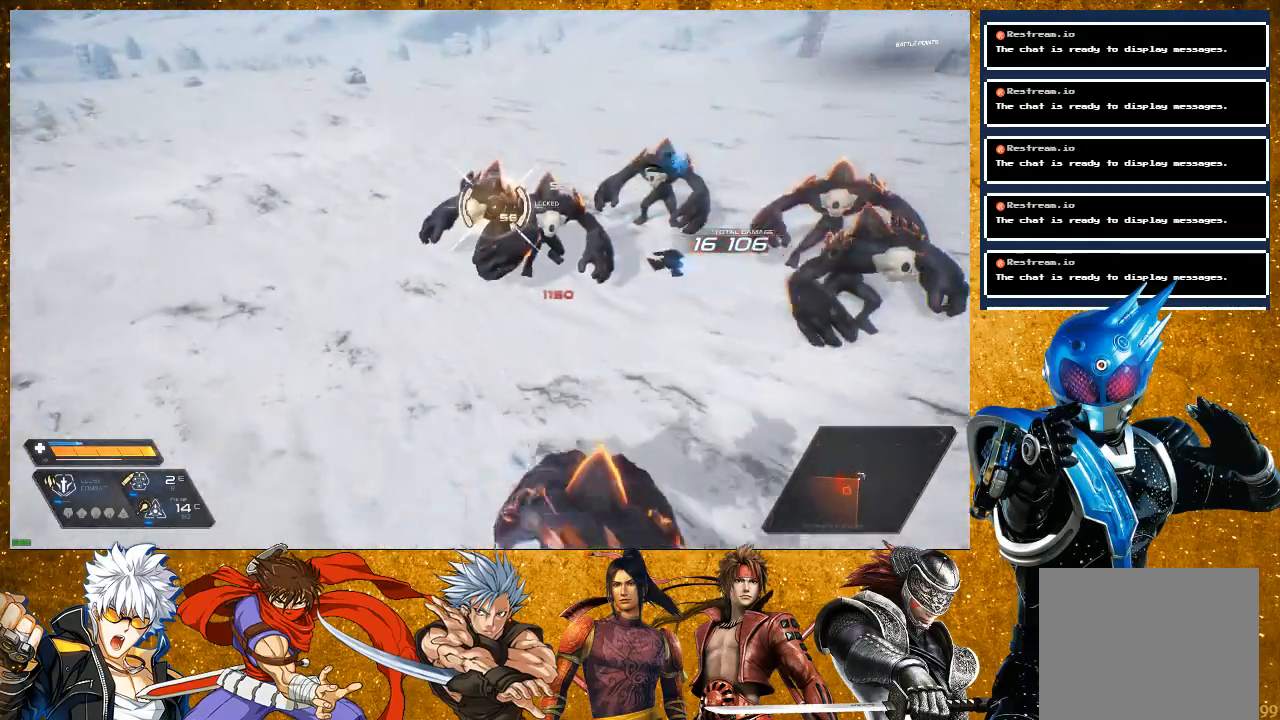
{"buttons": ["TRIANGLE"], "left_stick": "up-left", "right_stick": "center", "events": [[17, "left_stick", "up"], [67, "TRIANGLE", "down"], [500, "left_stick", "up-left"]]}
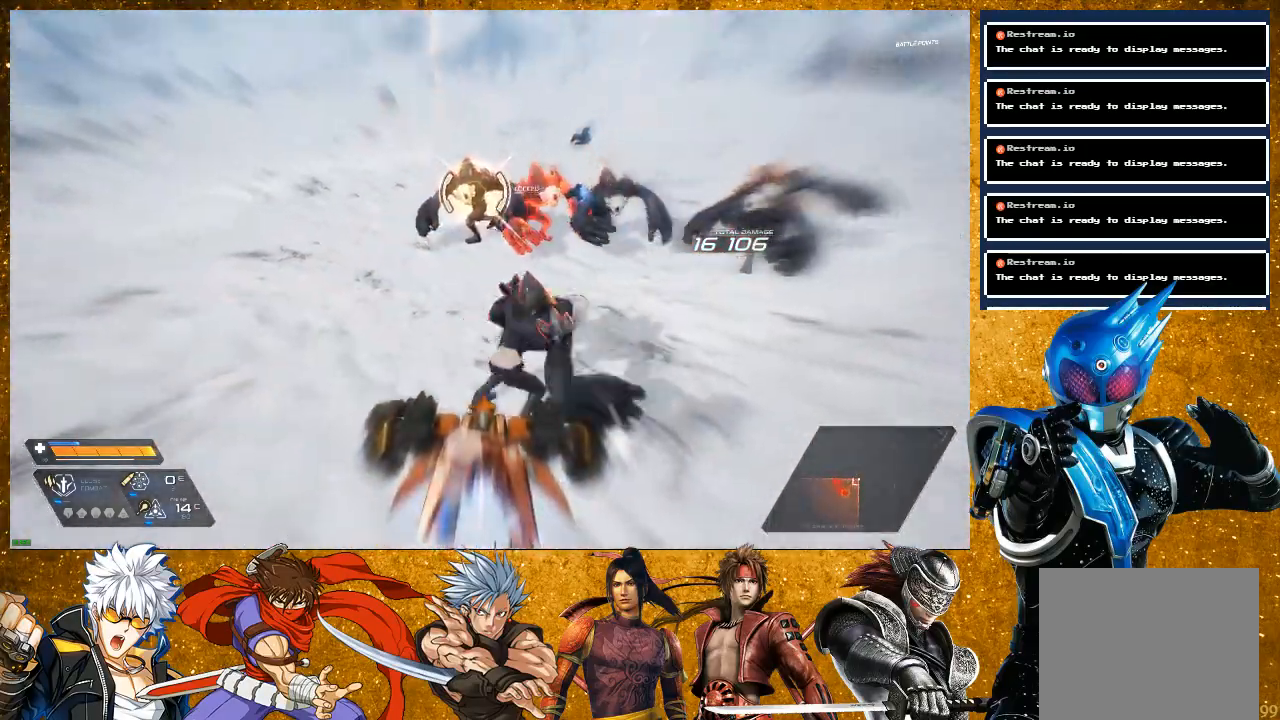
{"buttons": ["R2"], "left_stick": "up", "right_stick": "center", "events": [[200, "R2", "down"], [300, "TRIANGLE", "up"], [467, "left_stick", "up"]]}
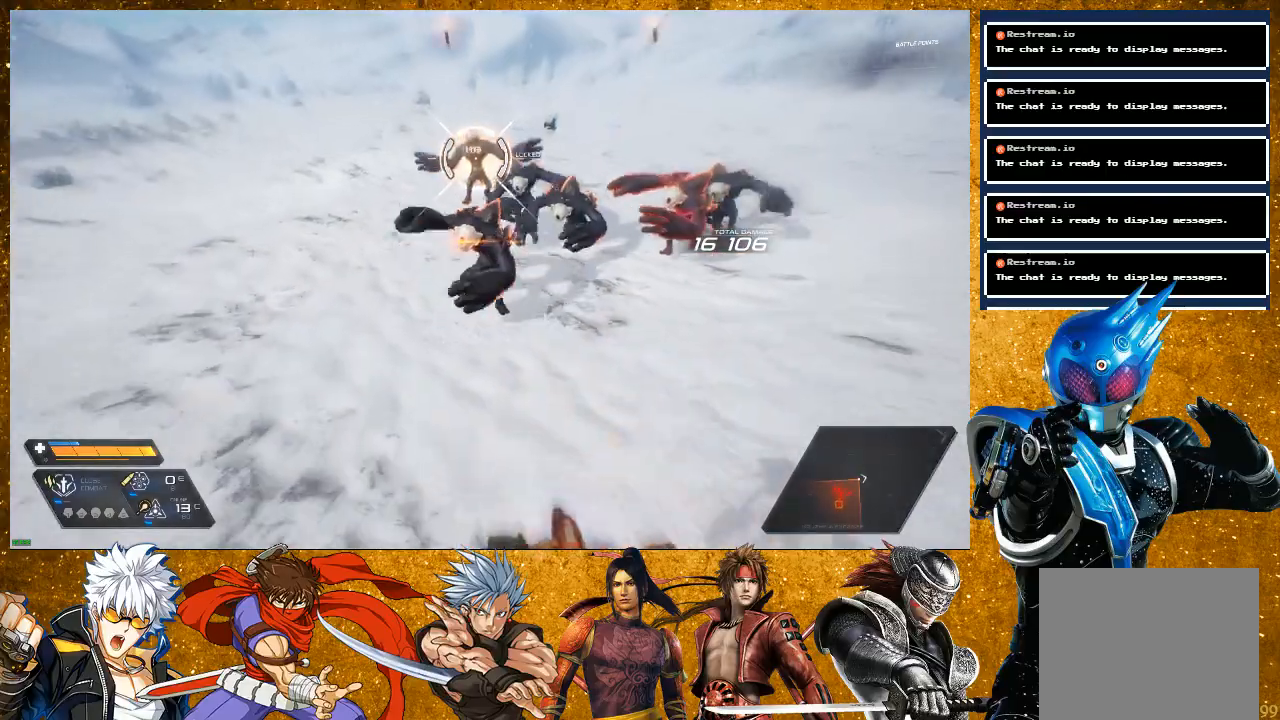
{"buttons": [], "left_stick": "up", "right_stick": "center", "events": [[200, "R2", "up"], [350, "SQUARE", "down"], [417, "SQUARE", "up"]]}
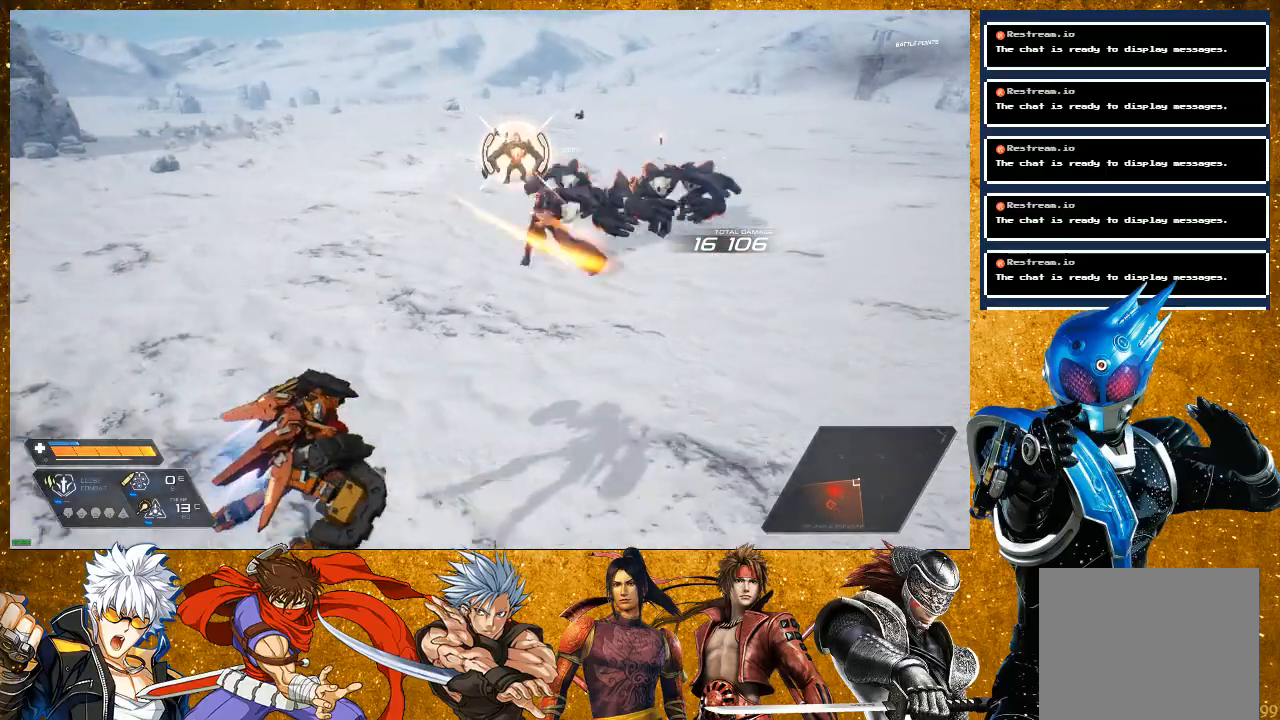
{"buttons": ["R2"], "left_stick": "up", "right_stick": "center", "events": [[117, "R2", "down"], [150, "left_stick", "up-left"], [267, "left_stick", "up"]]}
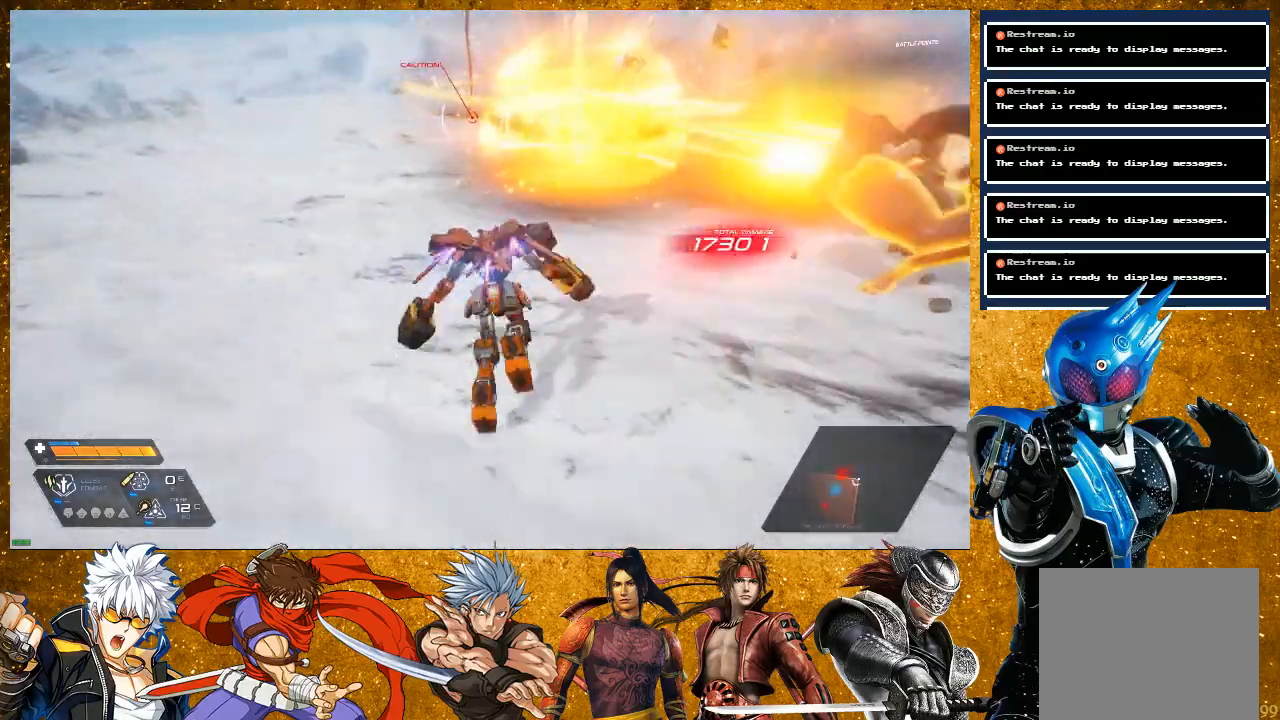
{"buttons": [], "left_stick": "up", "right_stick": "center", "events": [[417, "R2", "up"]]}
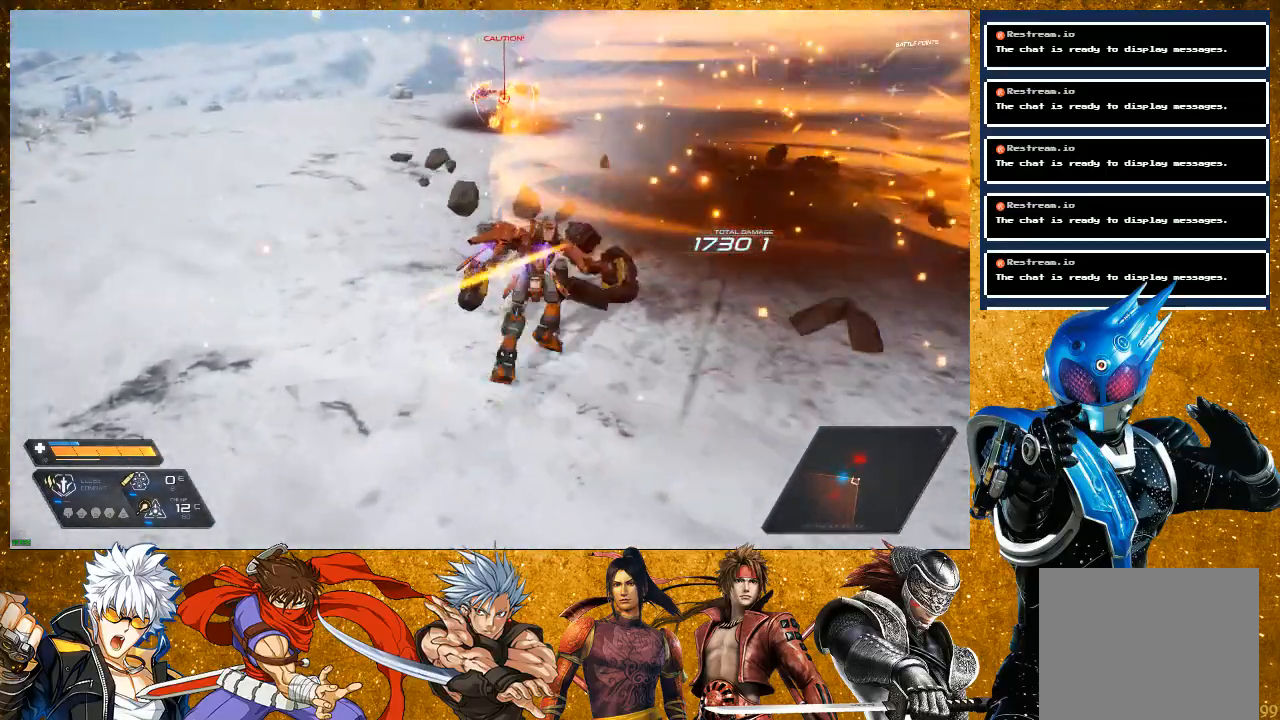
{"buttons": ["R2"], "left_stick": "up", "right_stick": "center", "events": [[17, "SQUARE", "down"], [133, "SQUARE", "up"], [200, "SQUARE", "down"], [267, "SQUARE", "up"], [317, "left_stick", "center"], [417, "R2", "down"], [433, "left_stick", "up"]]}
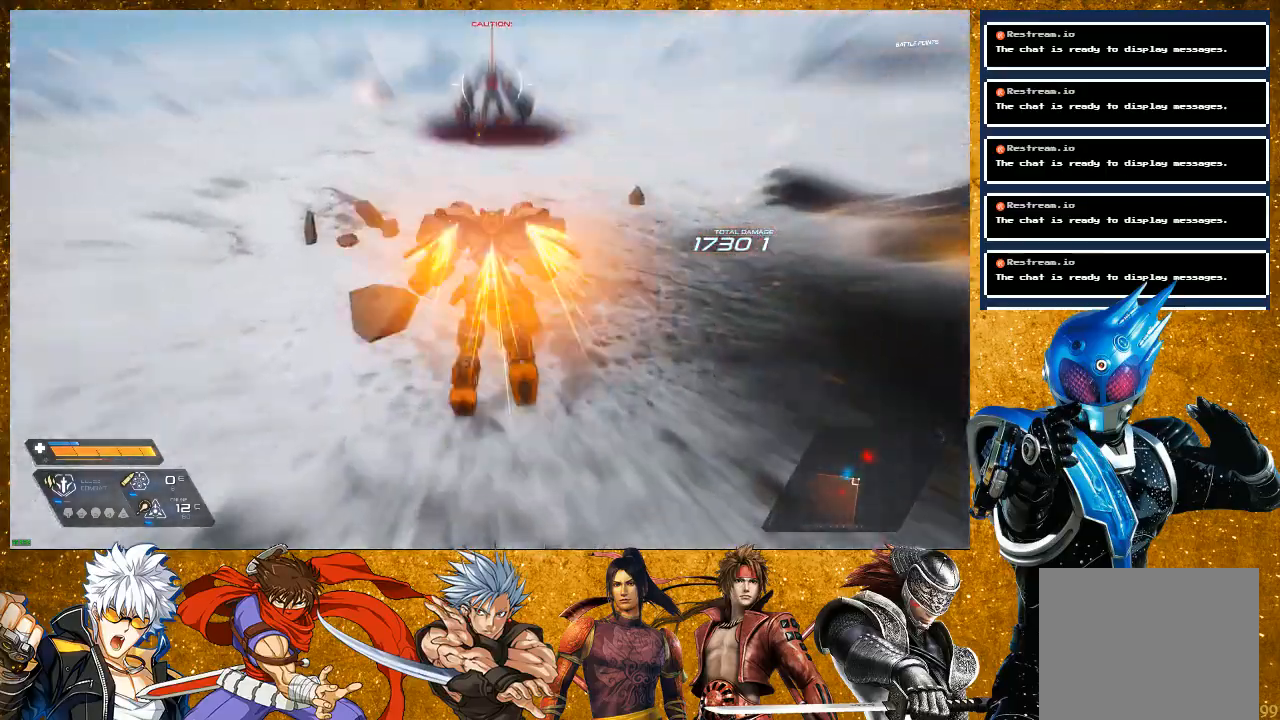
{"buttons": ["SQUARE"], "left_stick": "up", "right_stick": "center", "events": [[367, "R2", "up"], [450, "SQUARE", "down"]]}
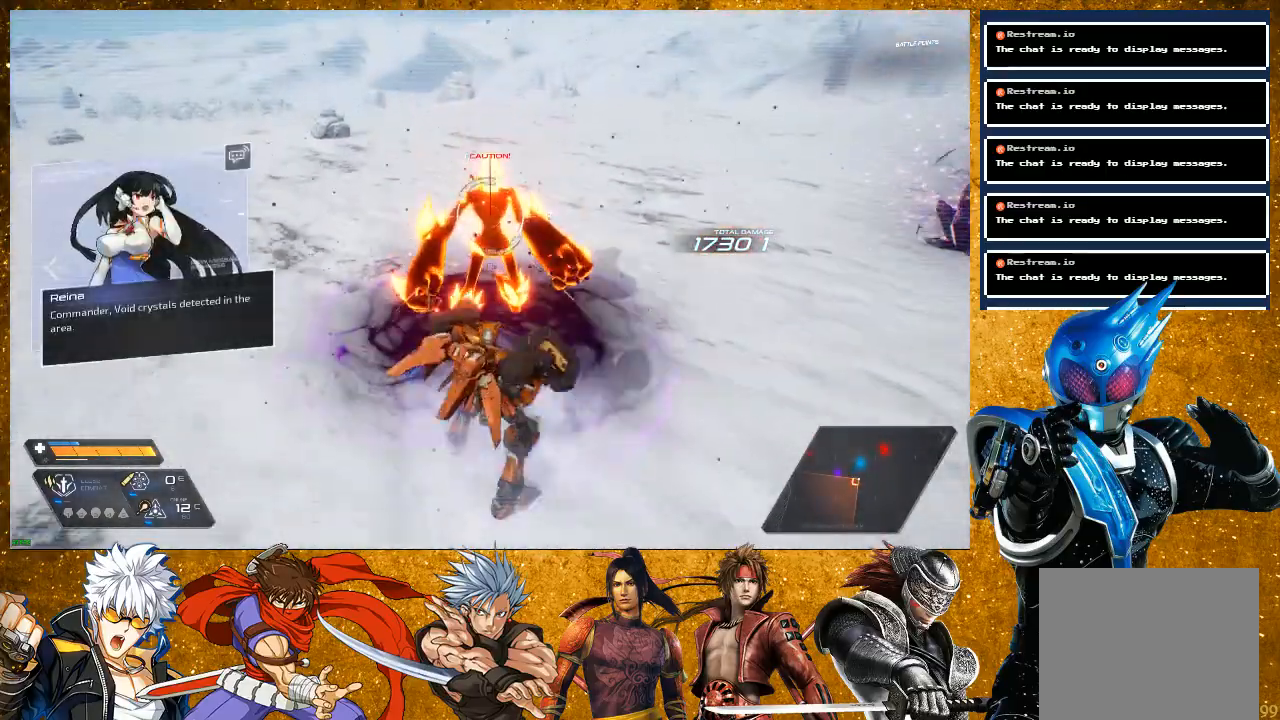
{"buttons": [], "left_stick": "center", "right_stick": "center", "events": [[33, "SQUARE", "up"], [133, "SQUARE", "down"], [200, "left_stick", "center"], [250, "SQUARE", "up"], [367, "SQUARE", "down"], [467, "SQUARE", "up"]]}
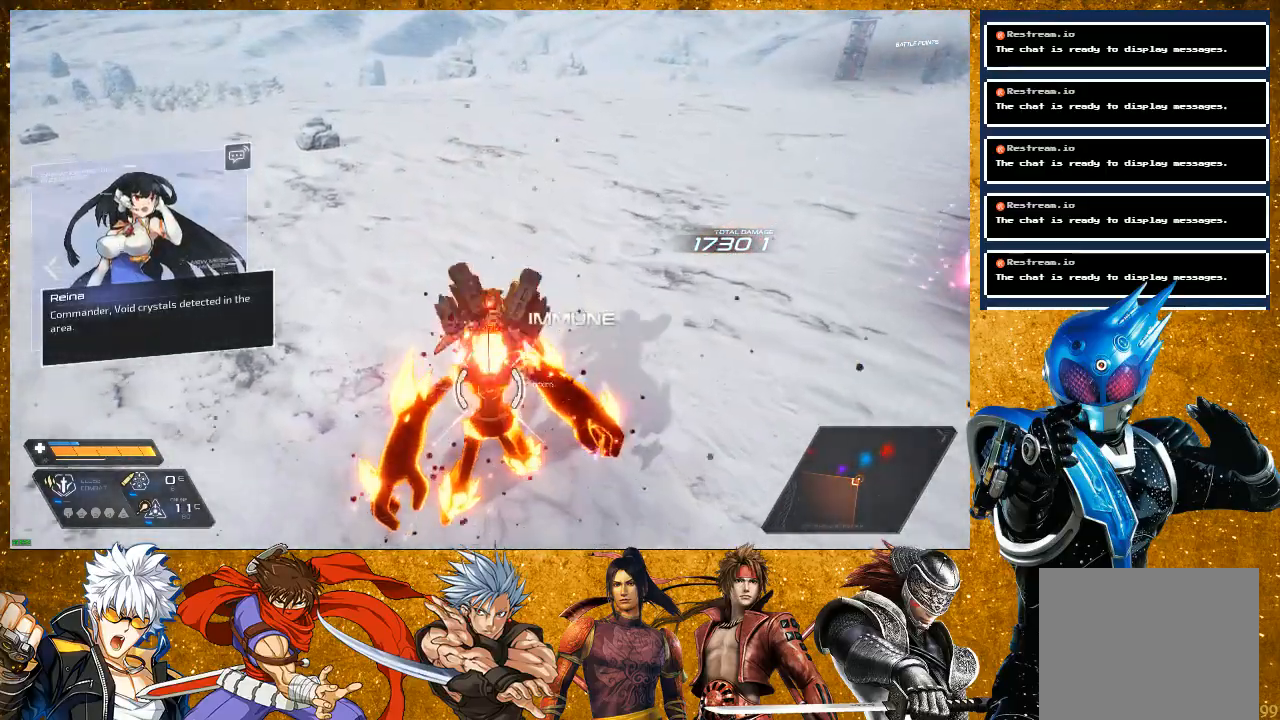
{"buttons": ["SQUARE"], "left_stick": "up-left", "right_stick": "center", "events": [[67, "SQUARE", "down"], [417, "left_stick", "up-left"]]}
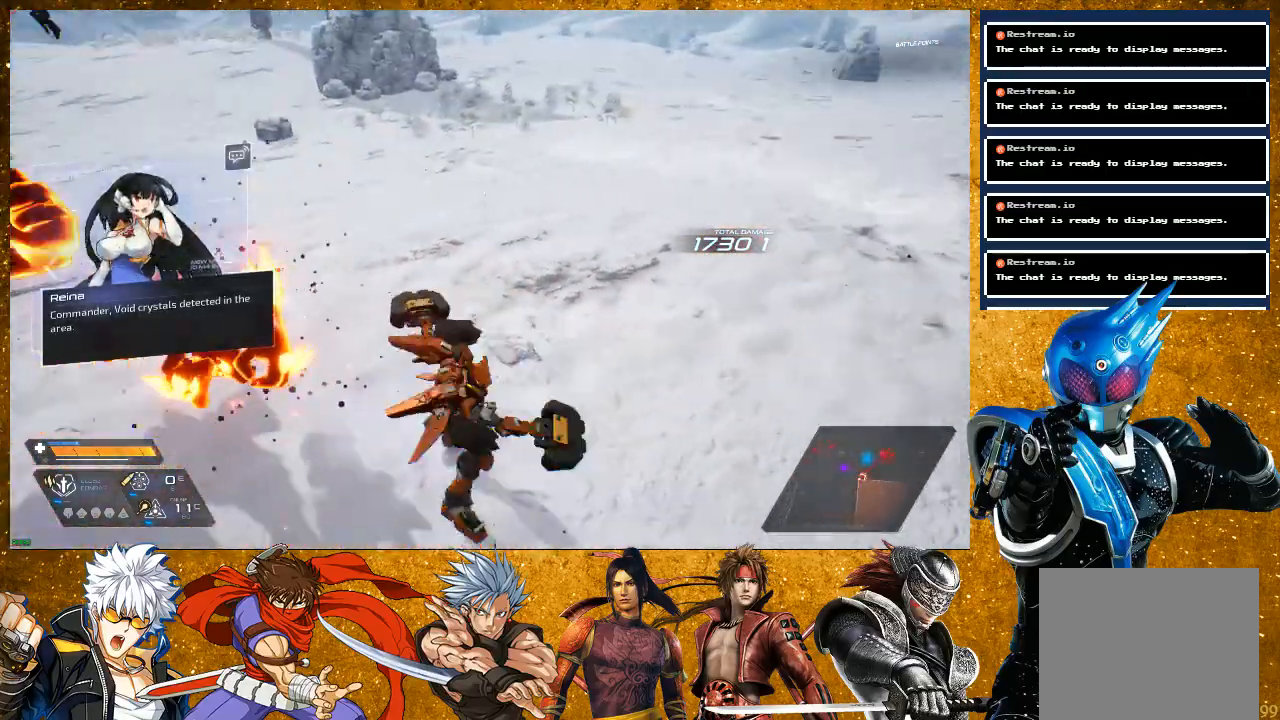
{"buttons": ["SQUARE"], "left_stick": "center", "right_stick": "center", "events": [[333, "left_stick", "up"], [367, "SQUARE", "up"], [433, "left_stick", "center"], [450, "SQUARE", "down"]]}
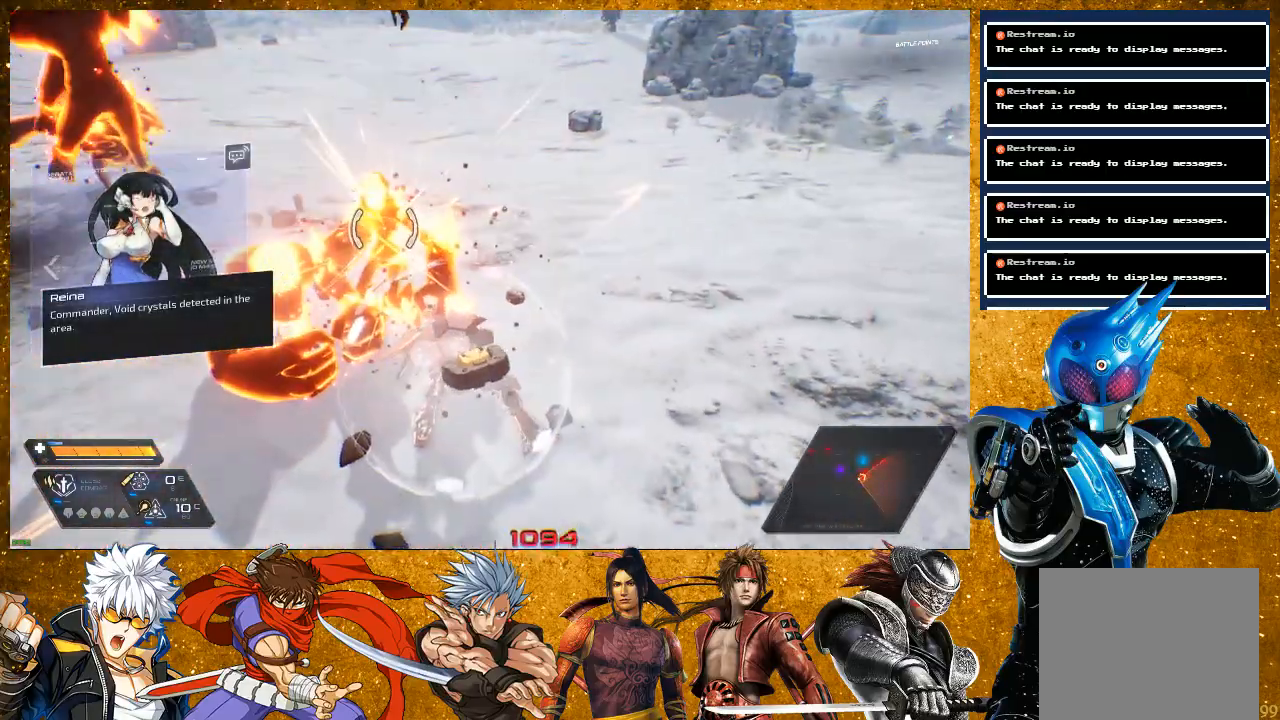
{"buttons": ["R2"], "left_stick": "right", "right_stick": "center", "events": [[67, "SQUARE", "up"], [133, "left_stick", "right"], [250, "R2", "down"]]}
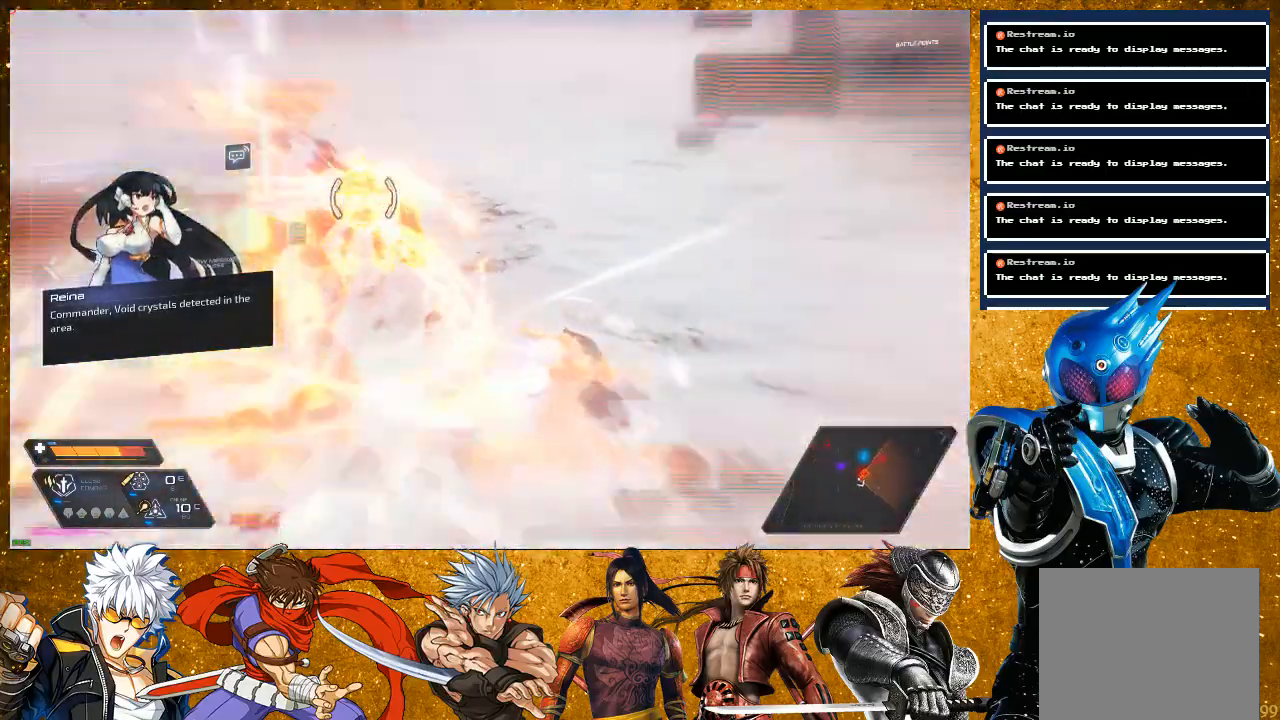
{"buttons": [], "left_stick": "down", "right_stick": "left", "events": [[183, "R2", "up"], [267, "right_stick", "up-left"], [450, "left_stick", "down"], [483, "right_stick", "left"]]}
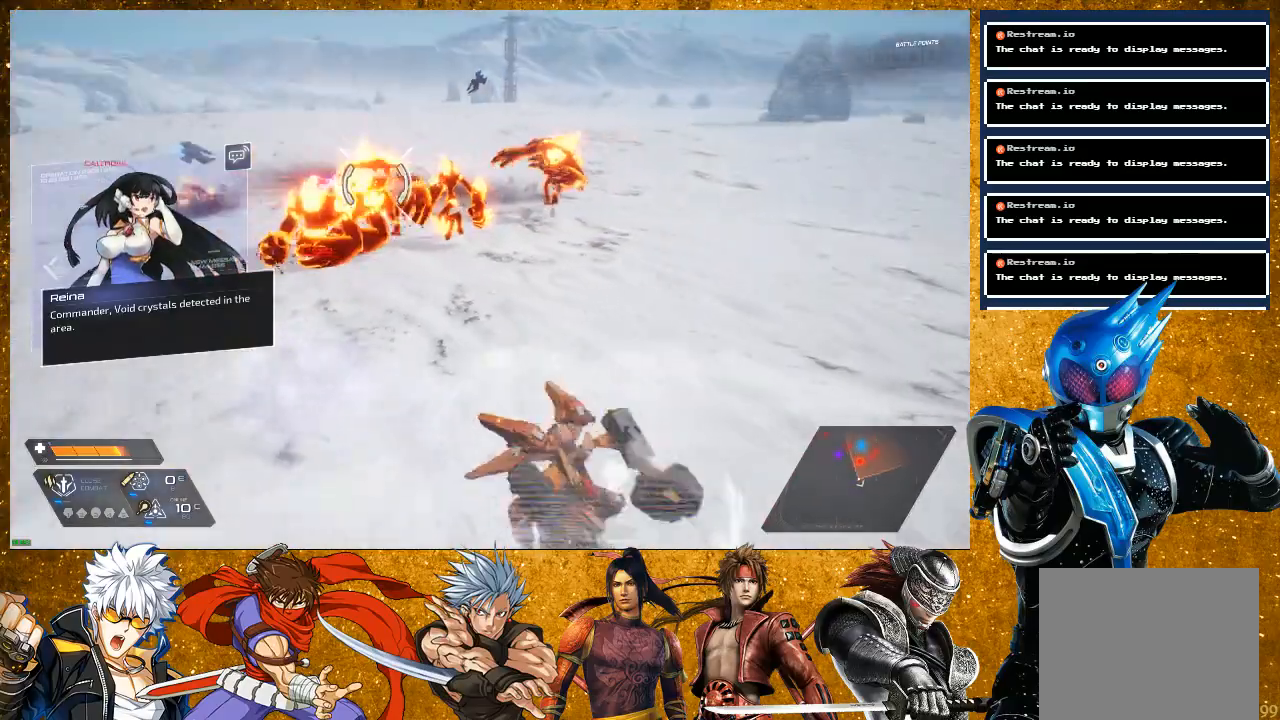
{"buttons": ["R2"], "left_stick": "left", "right_stick": "left", "events": [[67, "left_stick", "left"], [400, "R2", "down"]]}
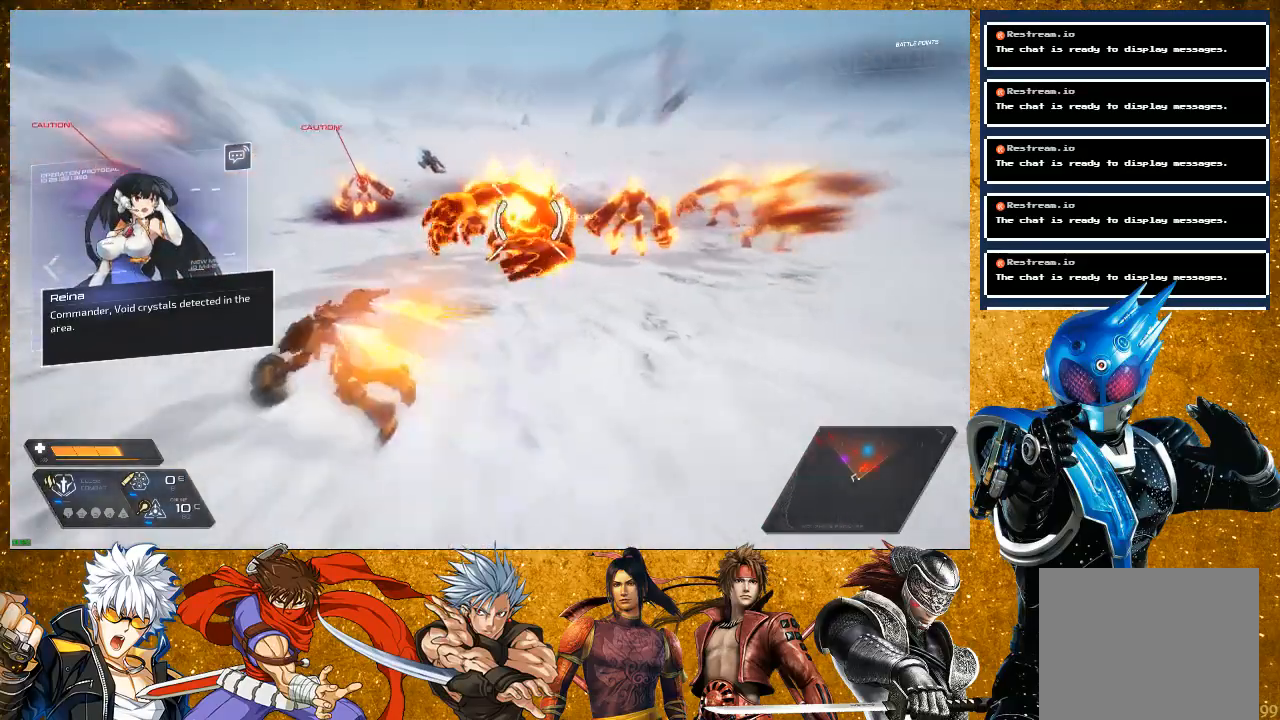
{"buttons": ["R2"], "left_stick": "down", "right_stick": "left", "events": [[283, "left_stick", "down-left"], [300, "R2", "up"], [450, "R2", "down"], [450, "left_stick", "down"]]}
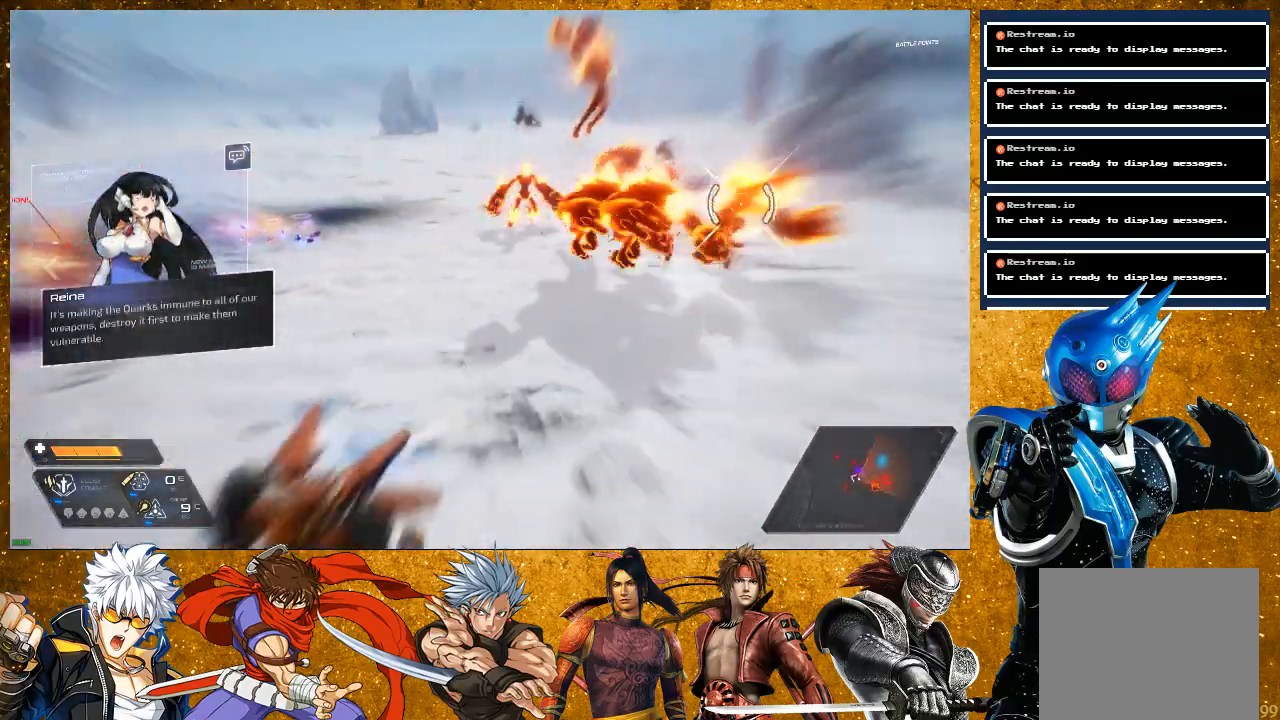
{"buttons": [], "left_stick": "down", "right_stick": "down-left", "events": [[200, "R2", "up"], [367, "right_stick", "down-left"]]}
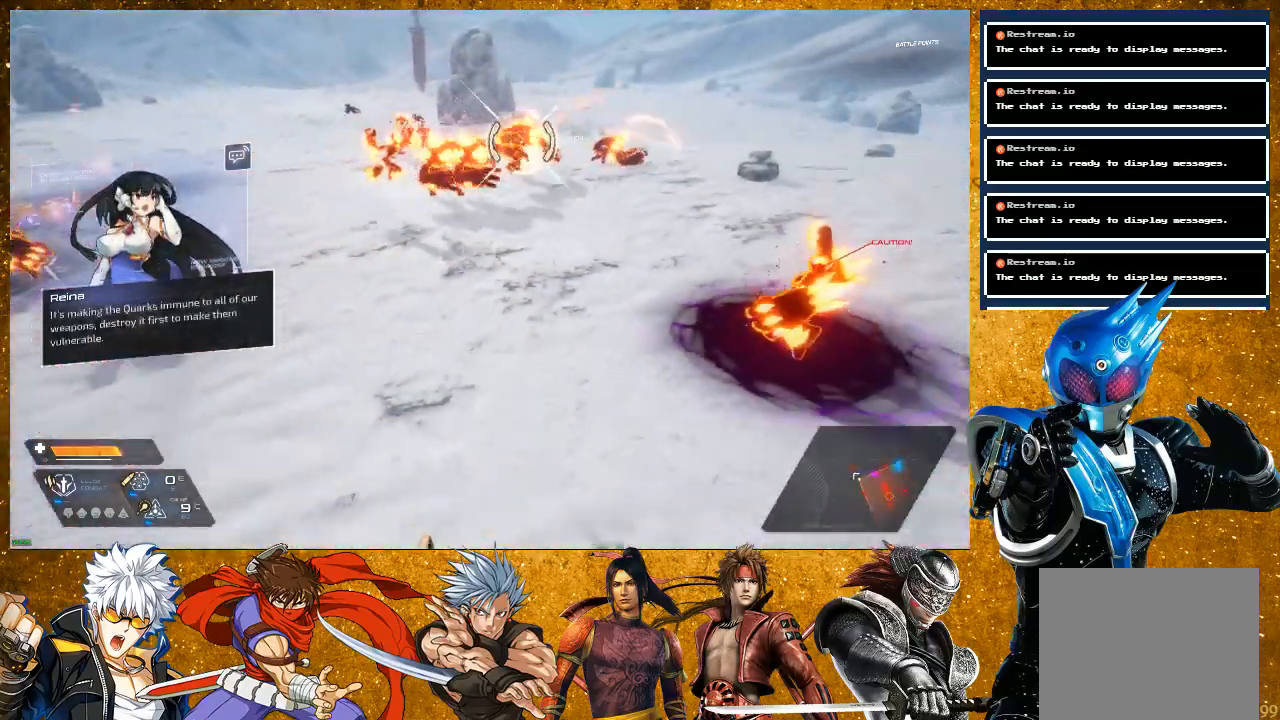
{"buttons": ["R2"], "left_stick": "down-left", "right_stick": "center", "events": [[50, "right_stick", "left"], [117, "left_stick", "down-left"], [183, "R2", "down"], [283, "right_stick", "center"], [300, "R2", "up"], [483, "R2", "down"]]}
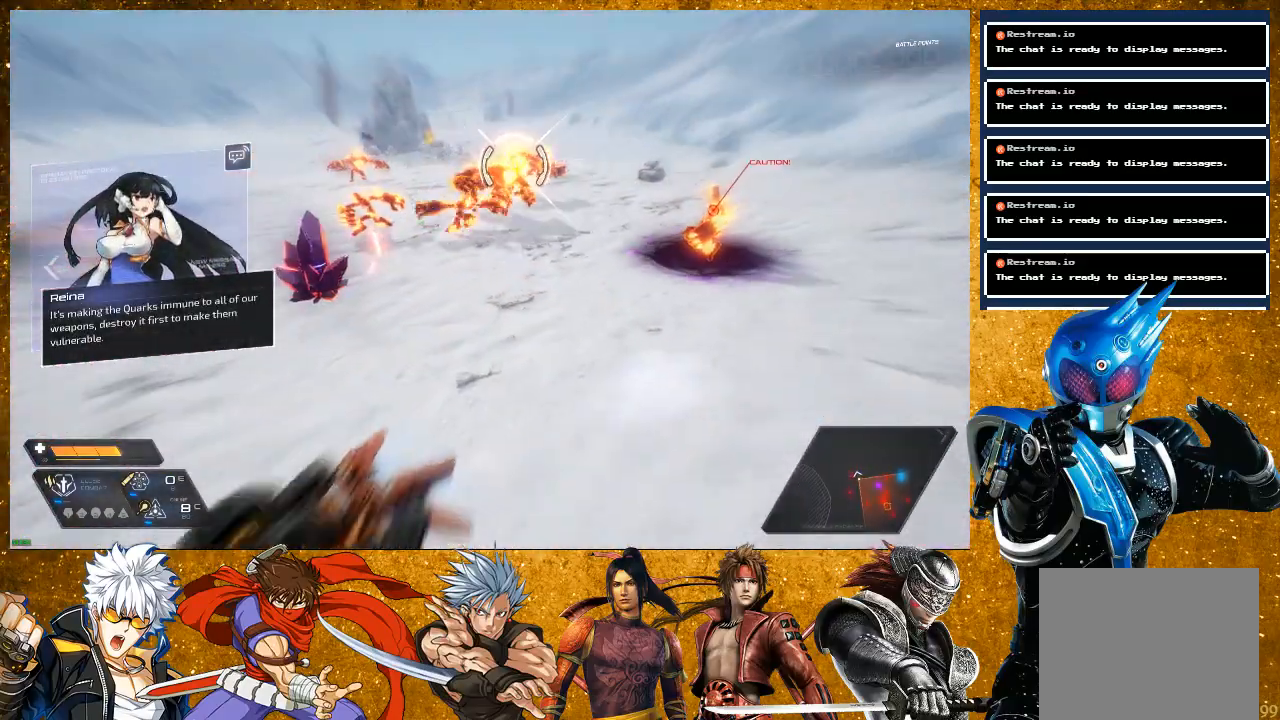
{"buttons": [], "left_stick": "up-left", "right_stick": "down", "events": [[233, "R2", "up"], [467, "right_stick", "down"], [500, "left_stick", "up-left"]]}
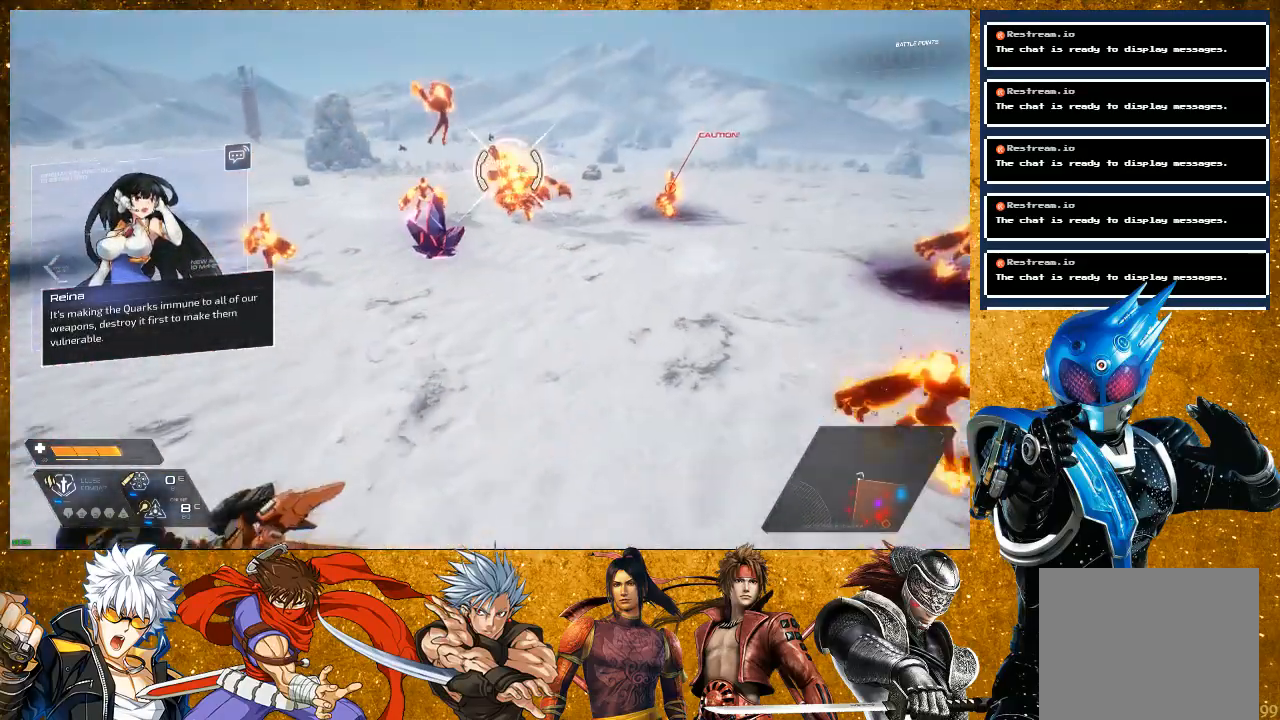
{"buttons": ["R2"], "left_stick": "up", "right_stick": "center", "events": [[50, "right_stick", "center"], [83, "R3", "down"], [150, "right_stick", "down-left"], [167, "R3", "up"], [250, "right_stick", "center"], [283, "left_stick", "up"], [467, "R2", "down"]]}
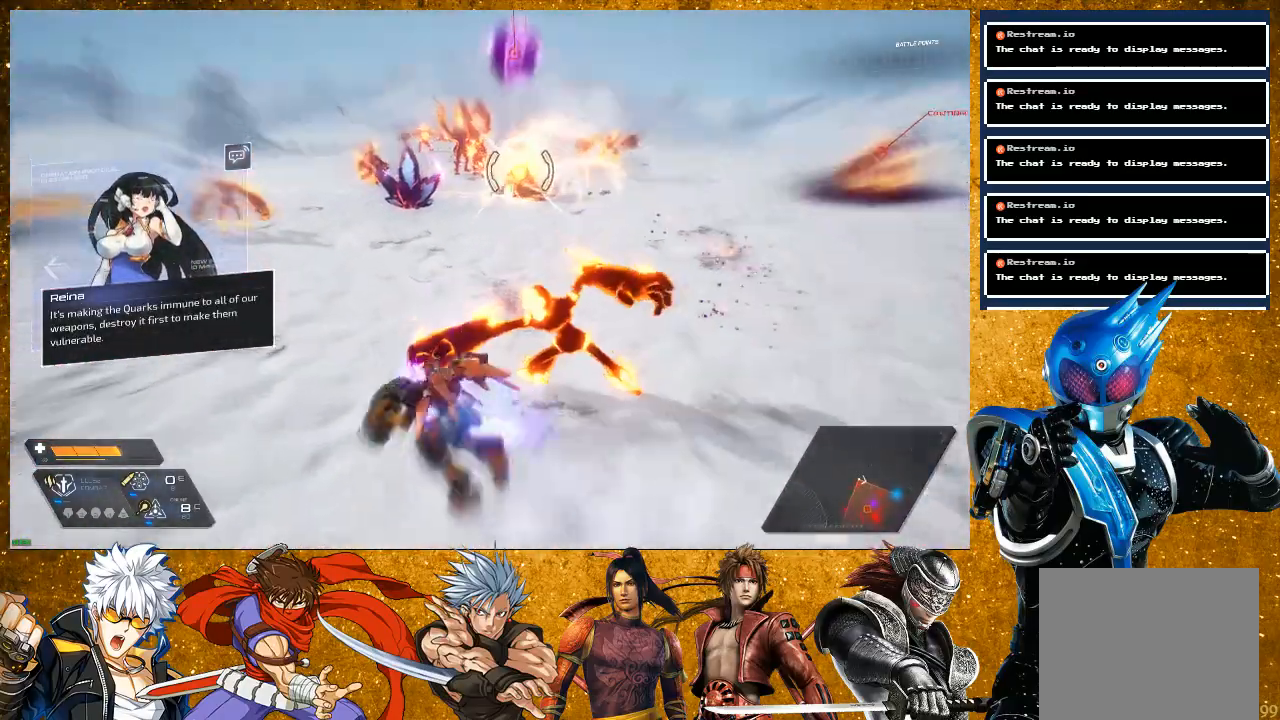
{"buttons": [], "left_stick": "up", "right_stick": "center", "events": [[317, "R2", "up"]]}
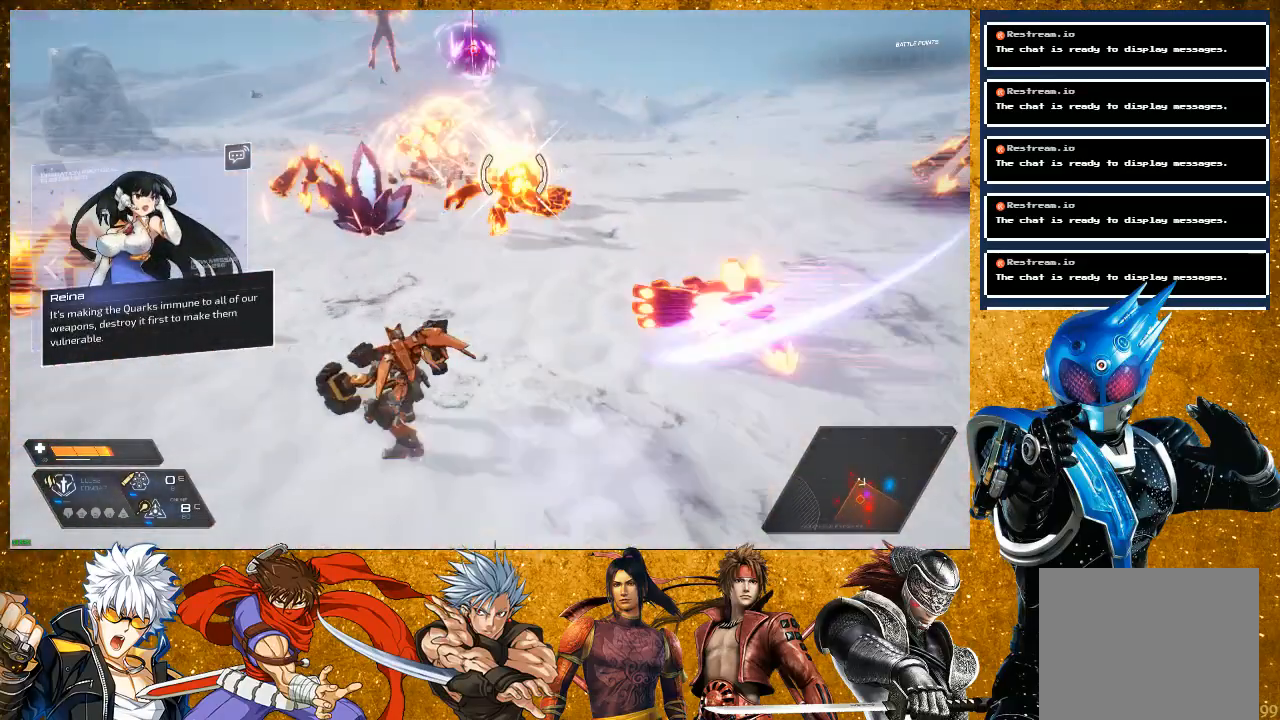
{"buttons": [], "left_stick": "up-left", "right_stick": "center", "events": [[67, "SQUARE", "down"], [117, "SQUARE", "up"], [300, "left_stick", "up-left"], [333, "R2", "down"], [483, "R2", "up"]]}
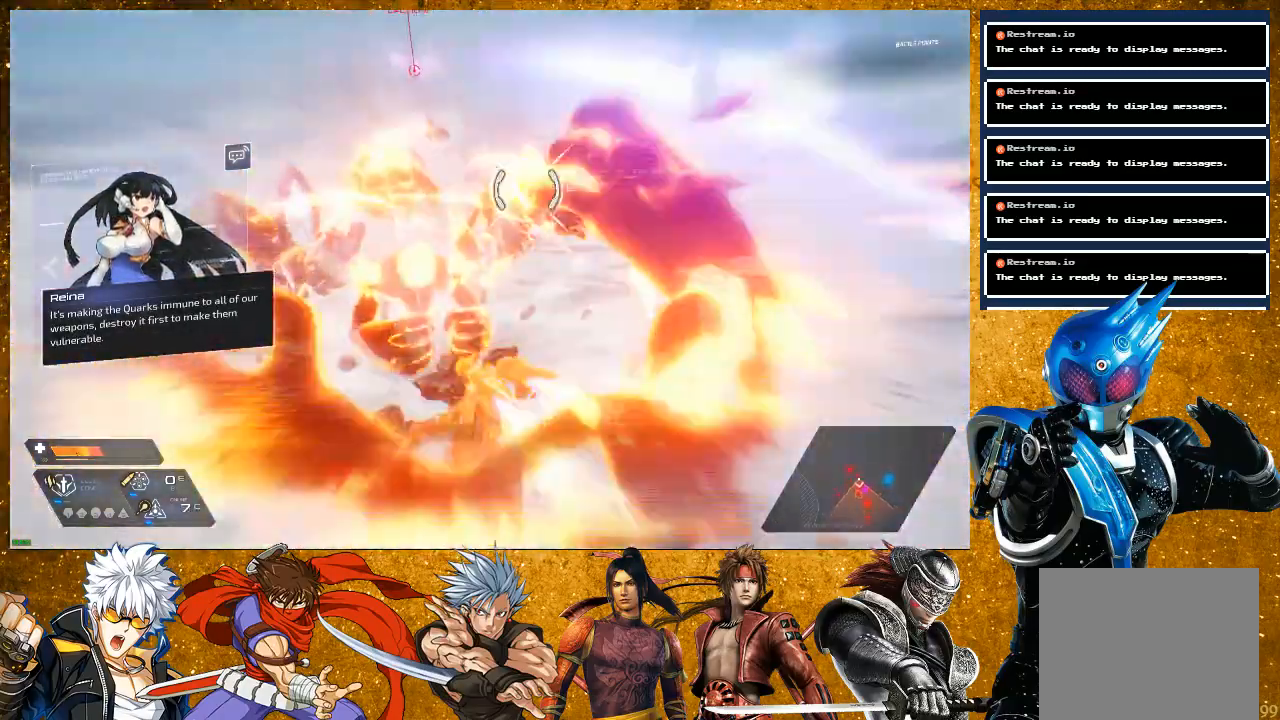
{"buttons": [], "left_stick": "left", "right_stick": "center", "events": [[67, "SQUARE", "down"], [383, "left_stick", "left"], [500, "SQUARE", "up"]]}
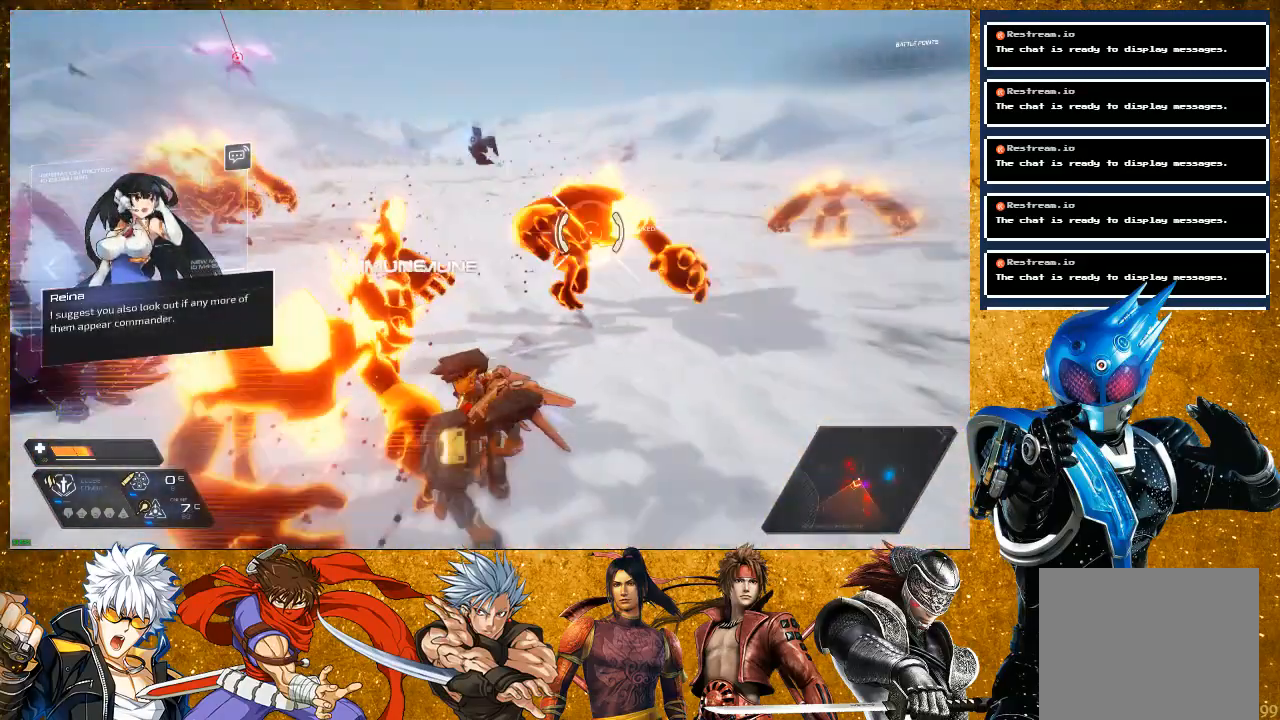
{"buttons": [], "left_stick": "down-left", "right_stick": "center", "events": [[67, "R2", "down"], [100, "left_stick", "down-left"], [500, "R2", "up"]]}
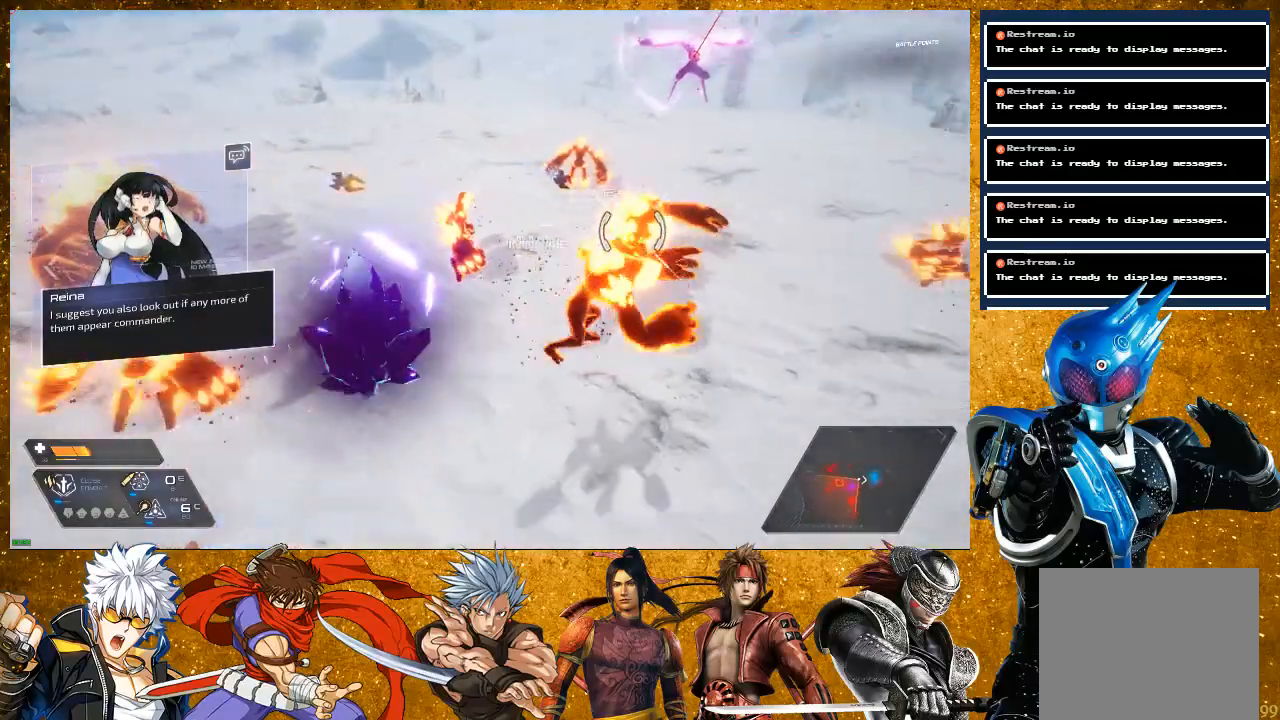
{"buttons": ["SQUARE"], "left_stick": "up", "right_stick": "center", "events": [[83, "left_stick", "up-left"], [117, "SQUARE", "down"], [183, "left_stick", "up"]]}
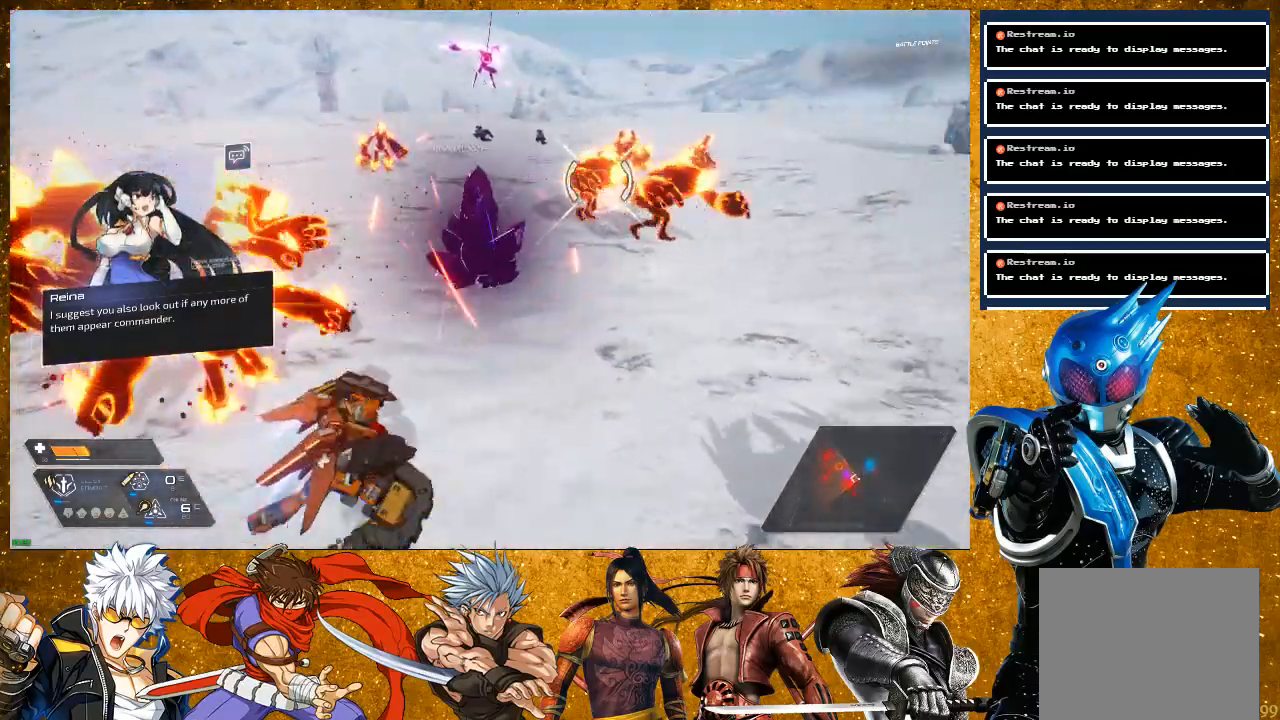
{"buttons": ["SQUARE"], "left_stick": "up", "right_stick": "center", "events": []}
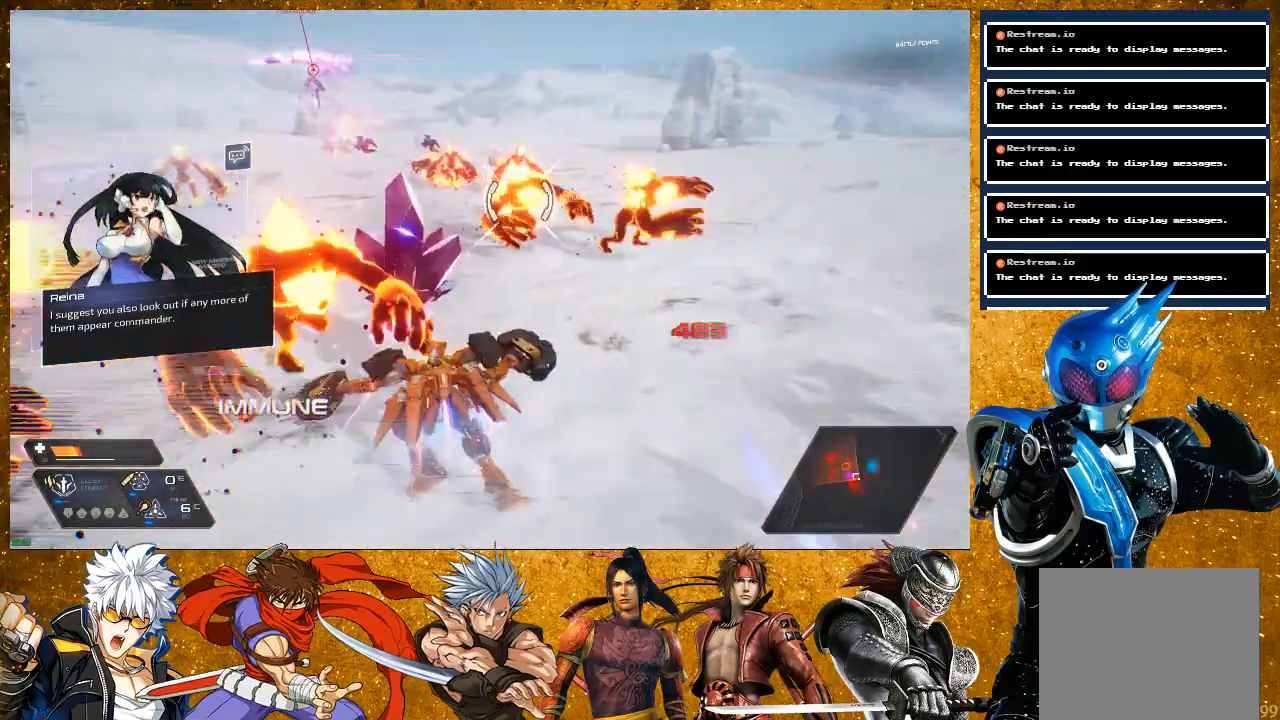
{"buttons": [], "left_stick": "up-left", "right_stick": "center", "events": [[50, "SQUARE", "up"], [150, "SQUARE", "down"], [233, "SQUARE", "up"], [267, "left_stick", "up-left"], [317, "SQUARE", "down"], [433, "SQUARE", "up"]]}
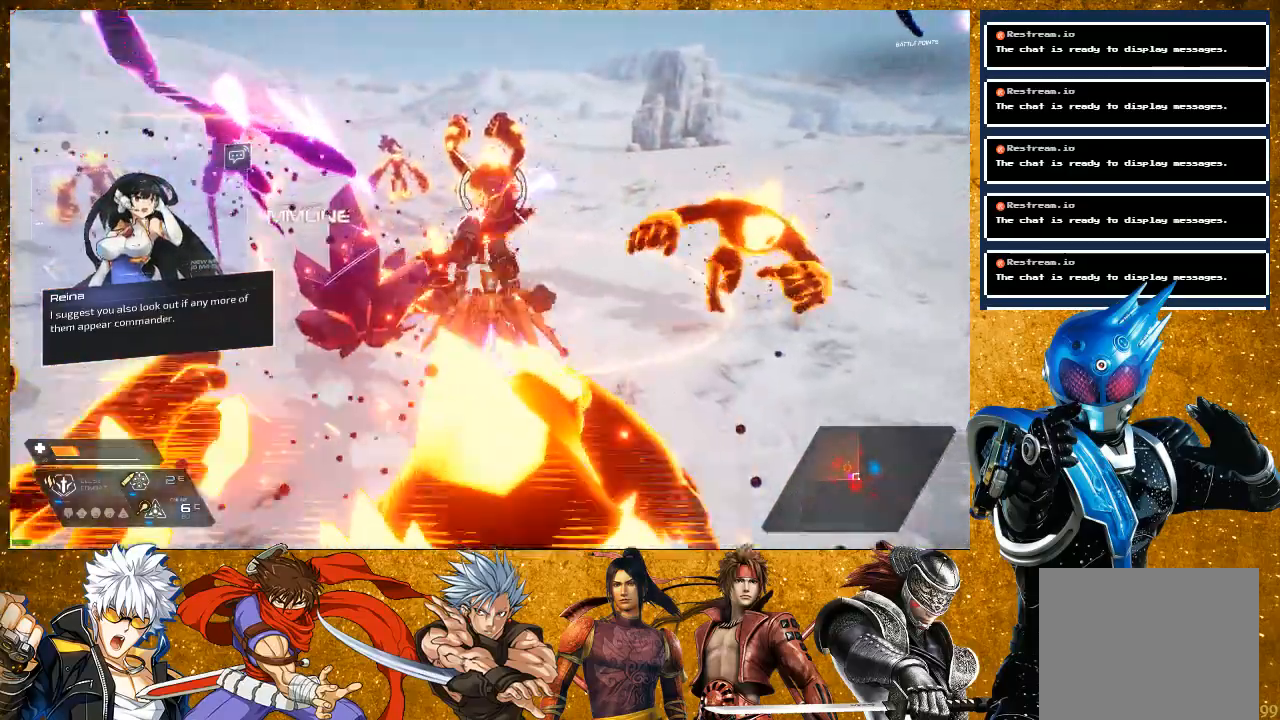
{"buttons": ["R2"], "left_stick": "left", "right_stick": "center", "events": [[150, "SQUARE", "down"], [167, "left_stick", "left"], [233, "SQUARE", "up"], [317, "R2", "down"]]}
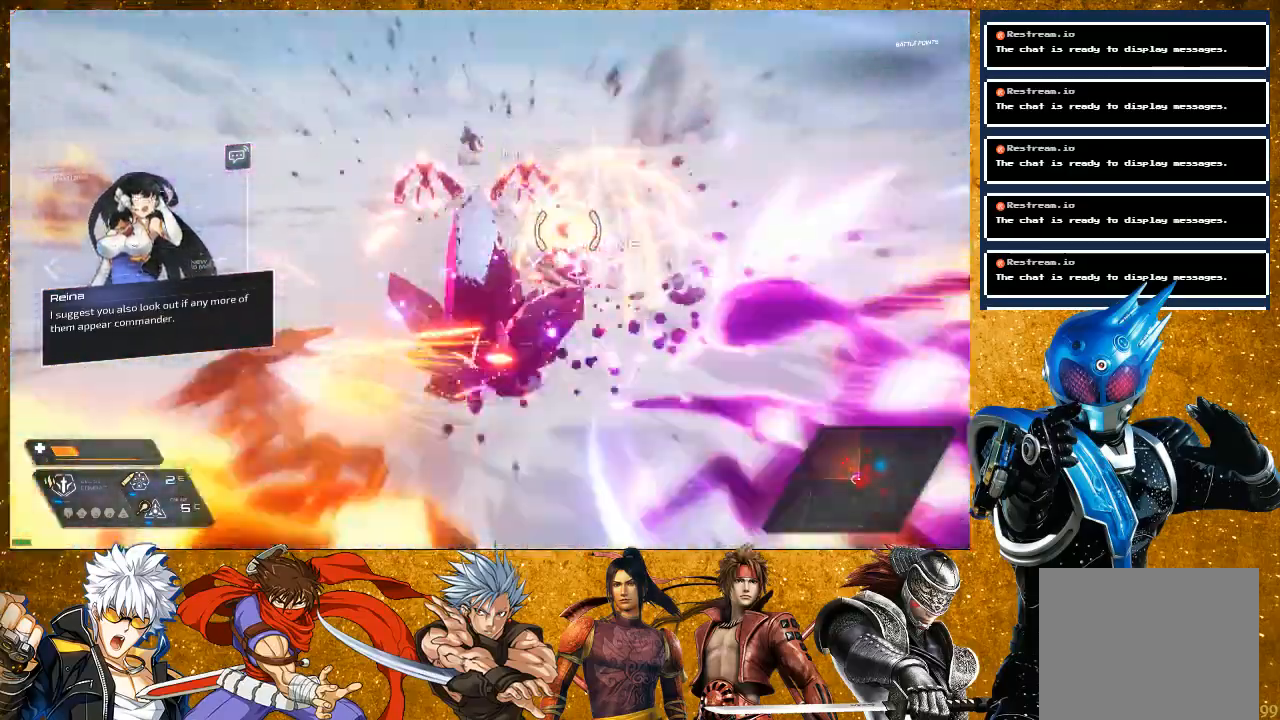
{"buttons": [], "left_stick": "up-right", "right_stick": "center", "events": [[133, "R2", "up"], [150, "left_stick", "up"], [200, "left_stick", "up-right"], [217, "SQUARE", "down"], [333, "SQUARE", "up"], [383, "SQUARE", "down"], [500, "SQUARE", "up"]]}